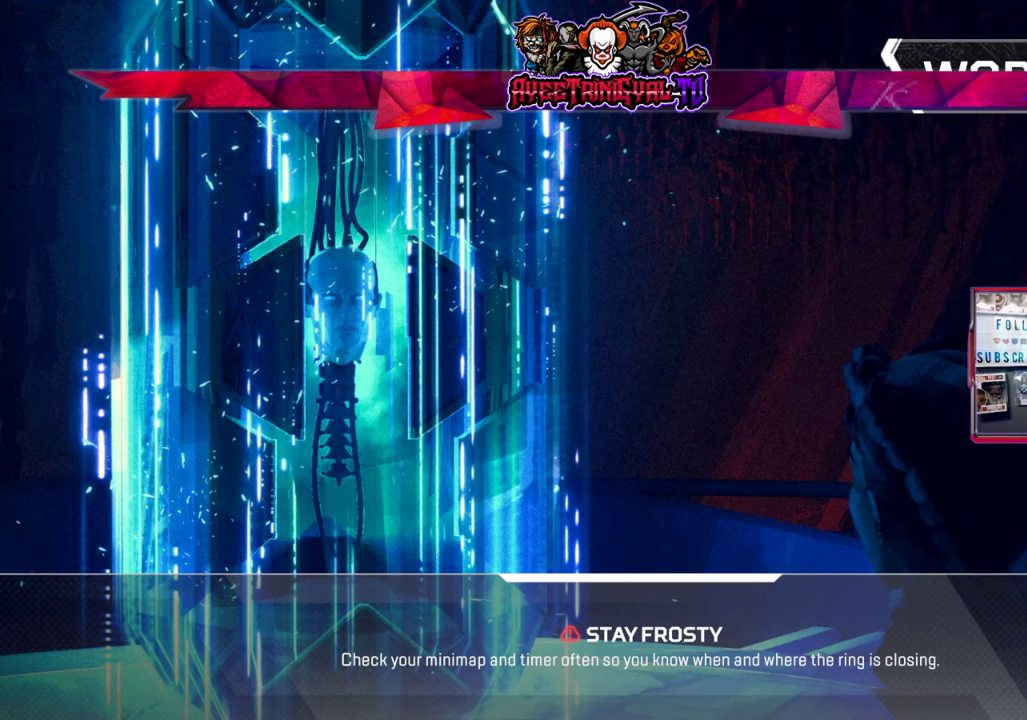
Gameplay with a controller (Xbox layout); each line is a JSON object with the inputs held at the frame after it. "events" lists button and stick changes between this image and that frame as [ms after this image, input, new state], when the widget could be followed in between.
{"buttons": [], "left_stick": "center", "right_stick": "center", "events": [[100, "right_stick", "left"], [367, "right_stick", "center"]]}
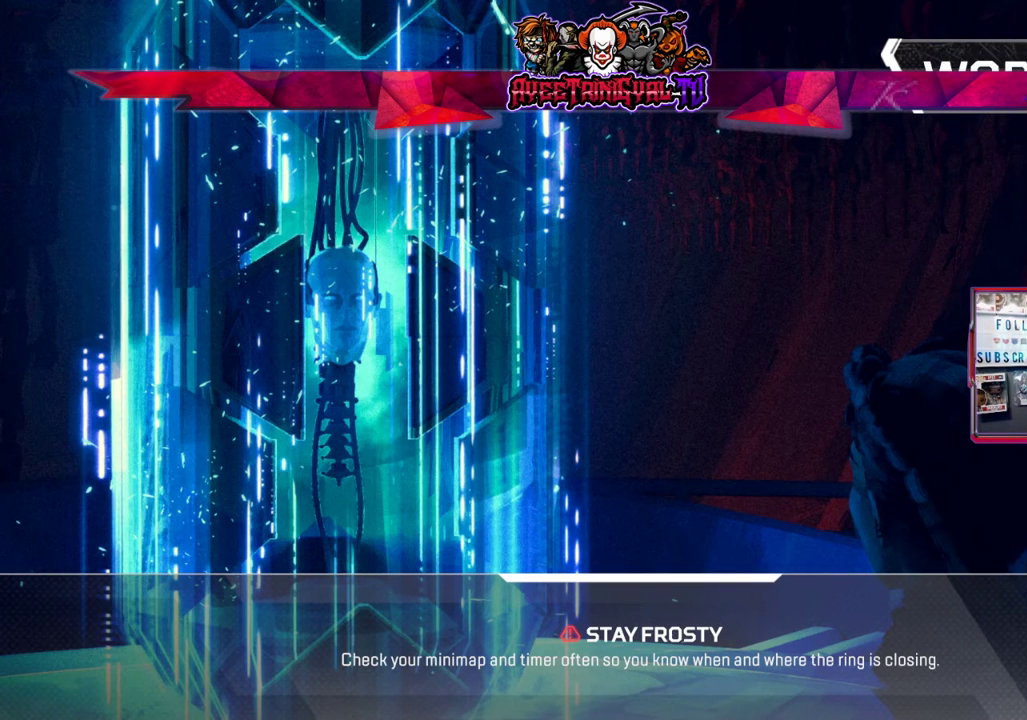
{"buttons": [], "left_stick": "center", "right_stick": "center", "events": []}
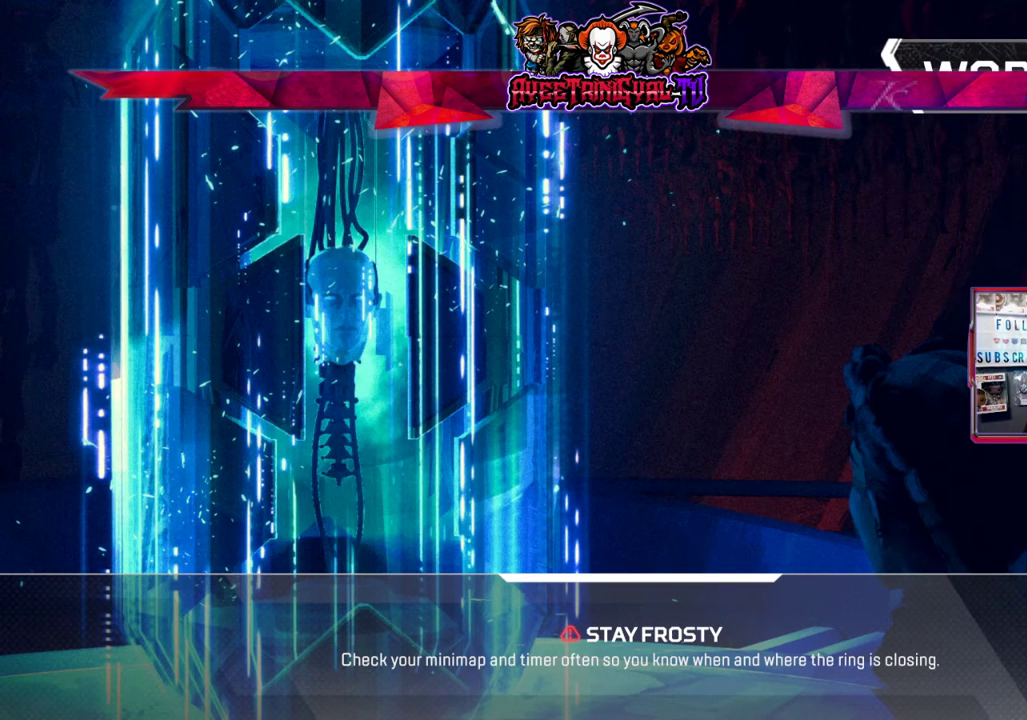
{"buttons": [], "left_stick": "left", "right_stick": "left", "events": [[33, "right_stick", "left"], [467, "left_stick", "left"]]}
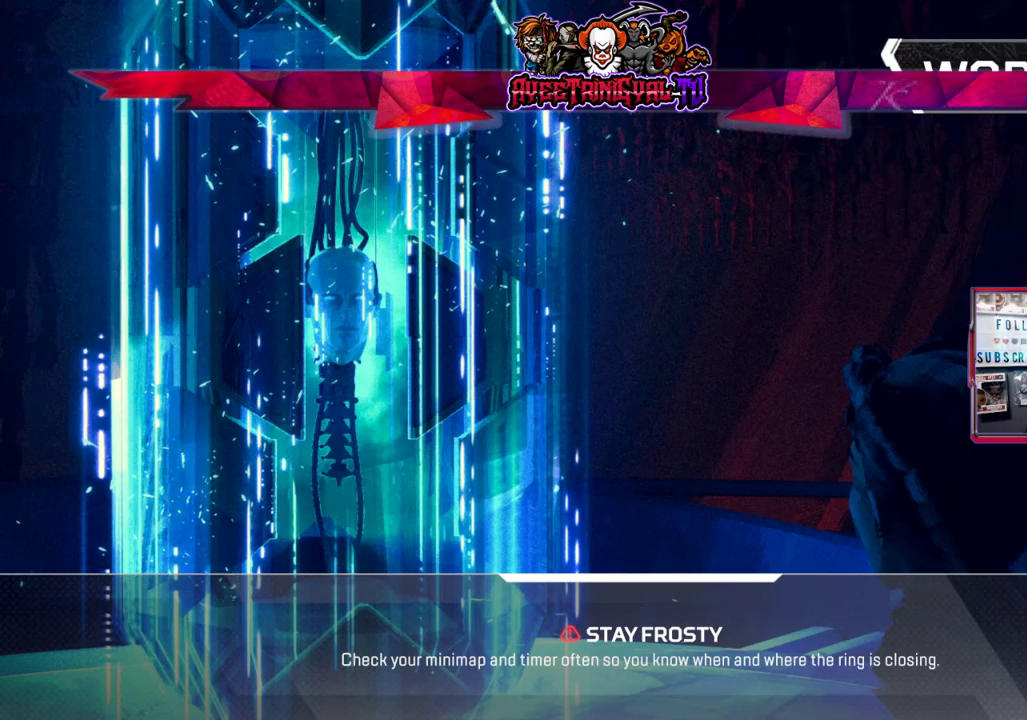
{"buttons": [], "left_stick": "center", "right_stick": "left", "events": [[200, "left_stick", "center"]]}
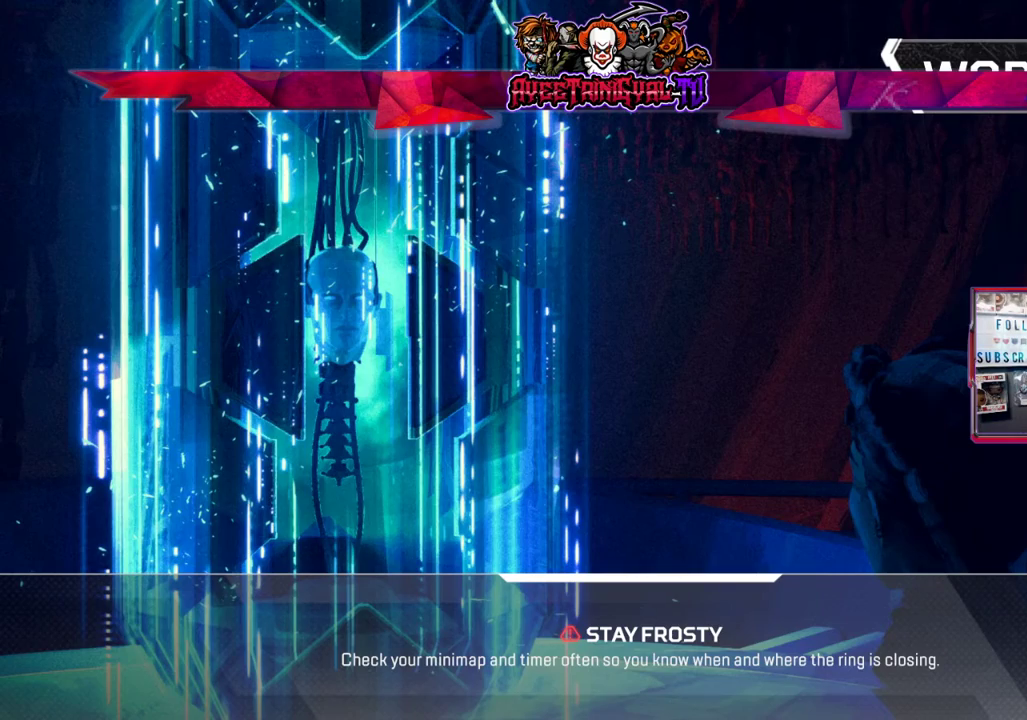
{"buttons": [], "left_stick": "center", "right_stick": "center", "events": [[400, "right_stick", "center"]]}
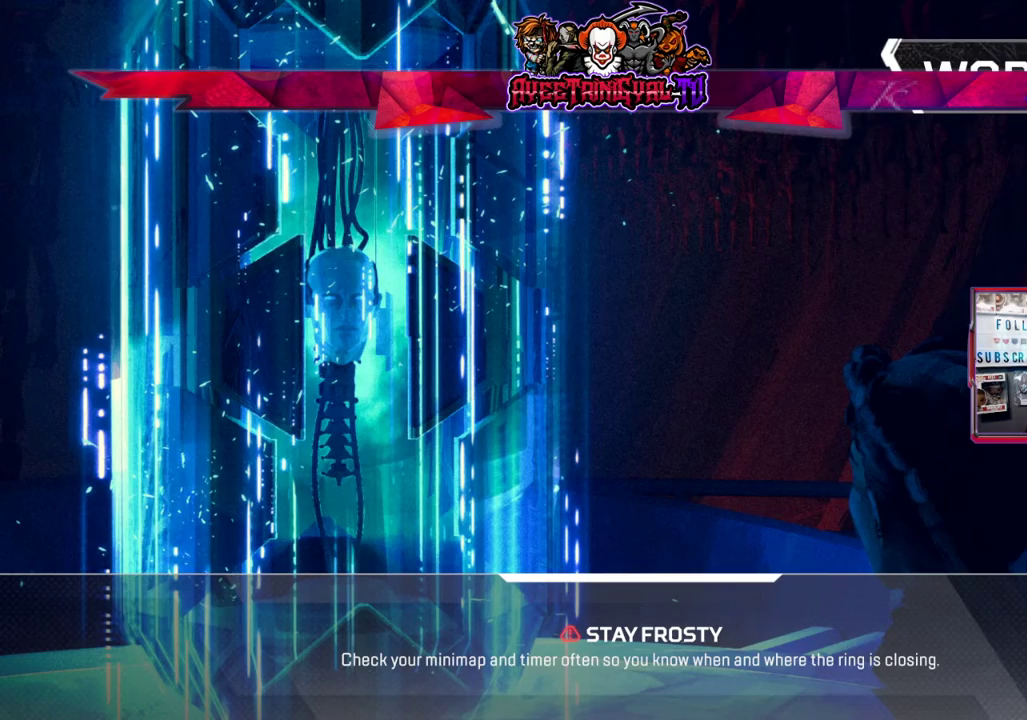
{"buttons": [], "left_stick": "center", "right_stick": "center", "events": []}
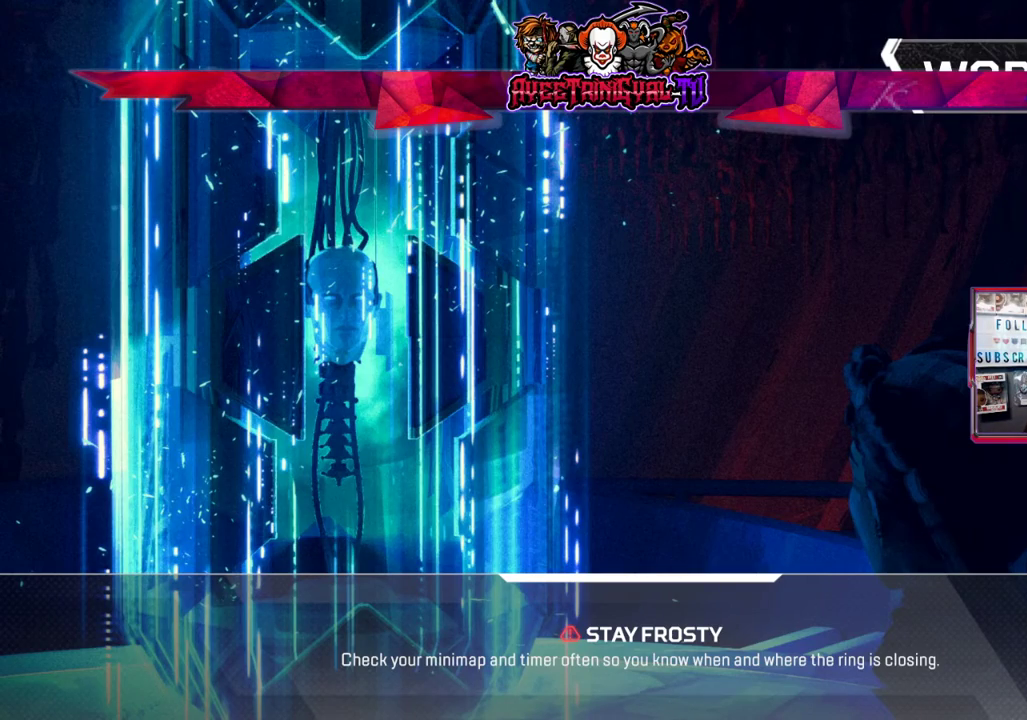
{"buttons": [], "left_stick": "center", "right_stick": "center", "events": []}
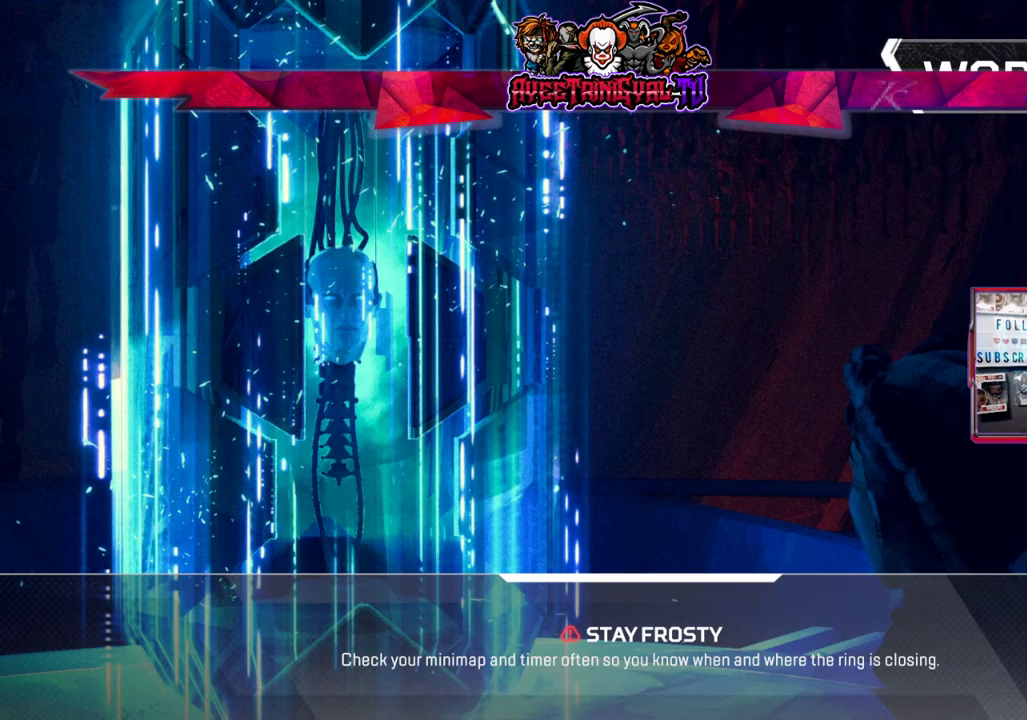
{"buttons": [], "left_stick": "center", "right_stick": "center", "events": []}
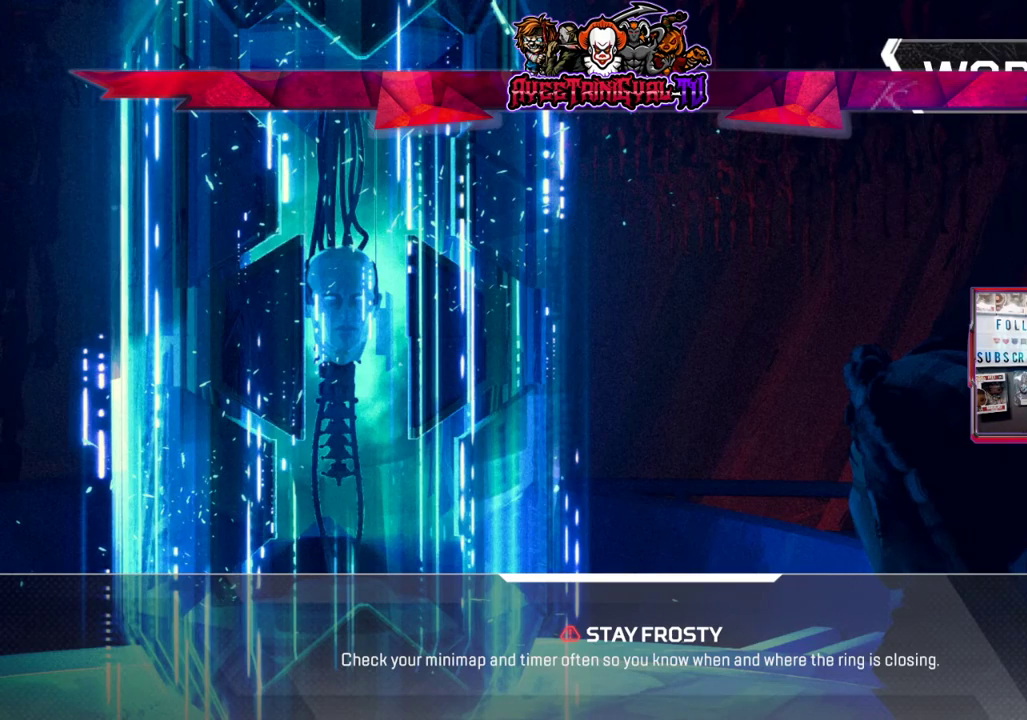
{"buttons": [], "left_stick": "center", "right_stick": "center", "events": []}
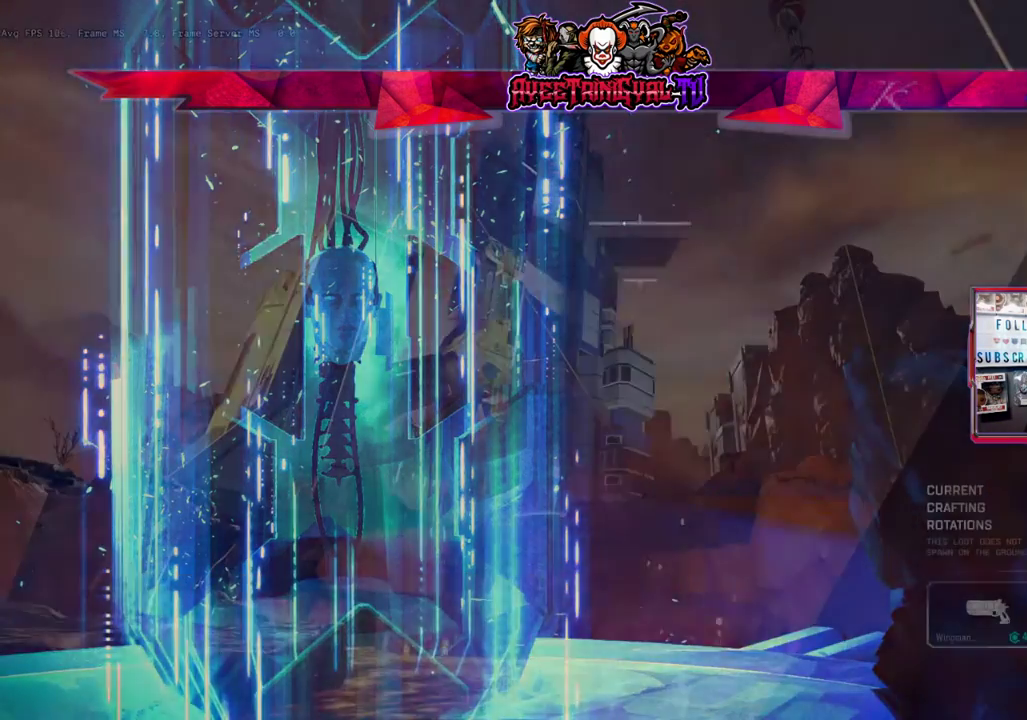
{"buttons": [], "left_stick": "center", "right_stick": "center", "events": []}
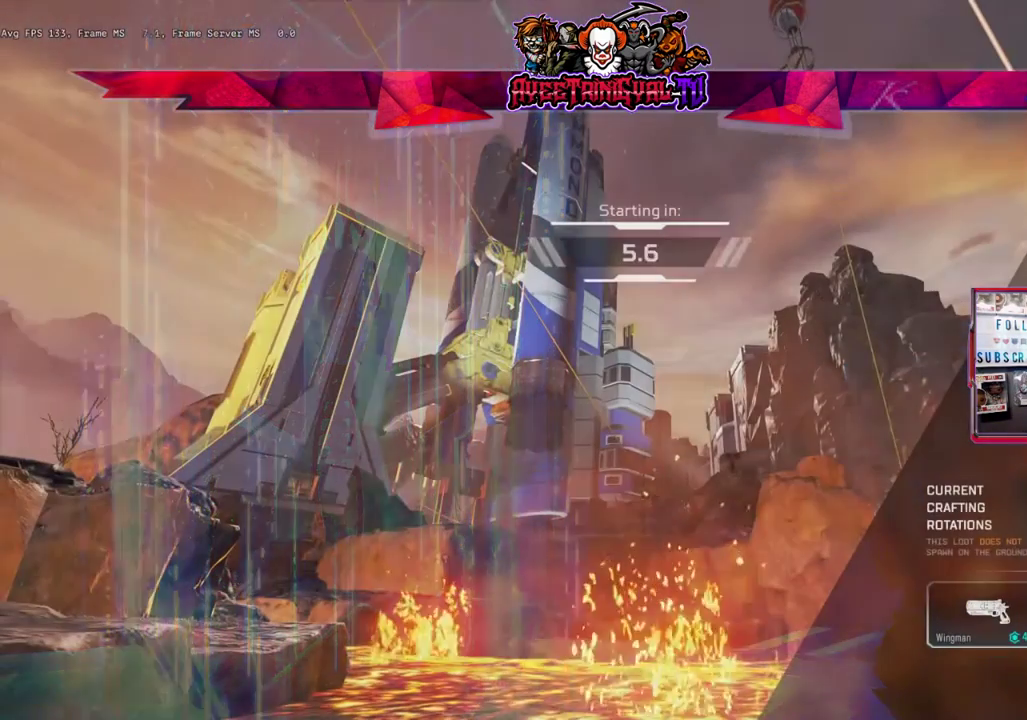
{"buttons": [], "left_stick": "center", "right_stick": "center", "events": []}
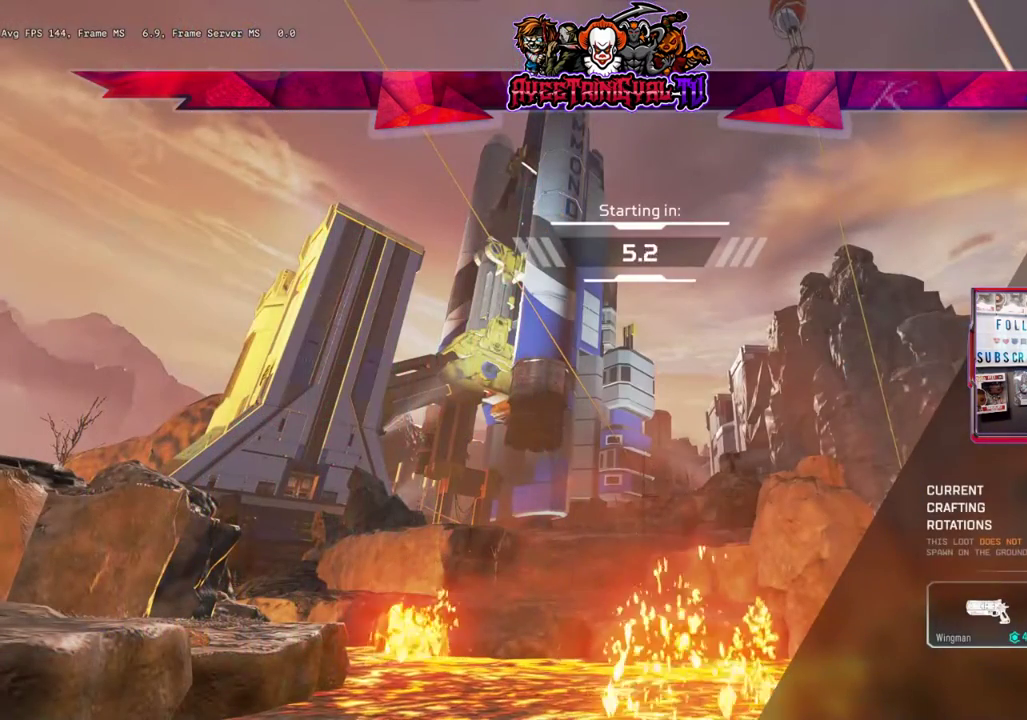
{"buttons": [], "left_stick": "center", "right_stick": "down-left", "events": [[267, "right_stick", "left"], [333, "right_stick", "down-left"]]}
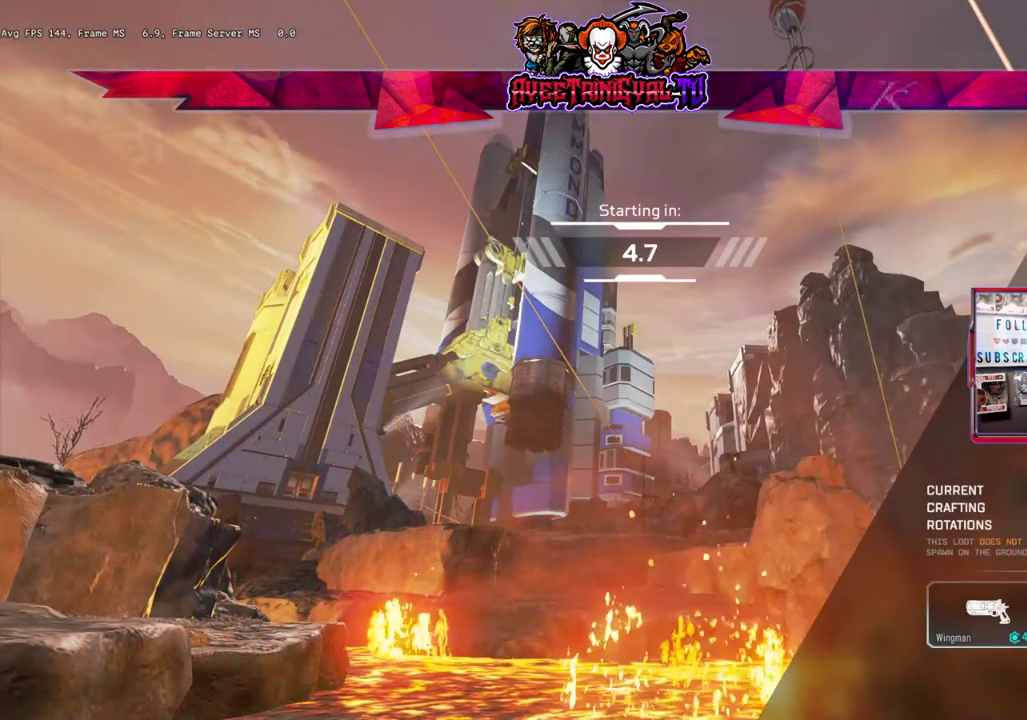
{"buttons": [], "left_stick": "center", "right_stick": "left", "events": [[33, "right_stick", "left"]]}
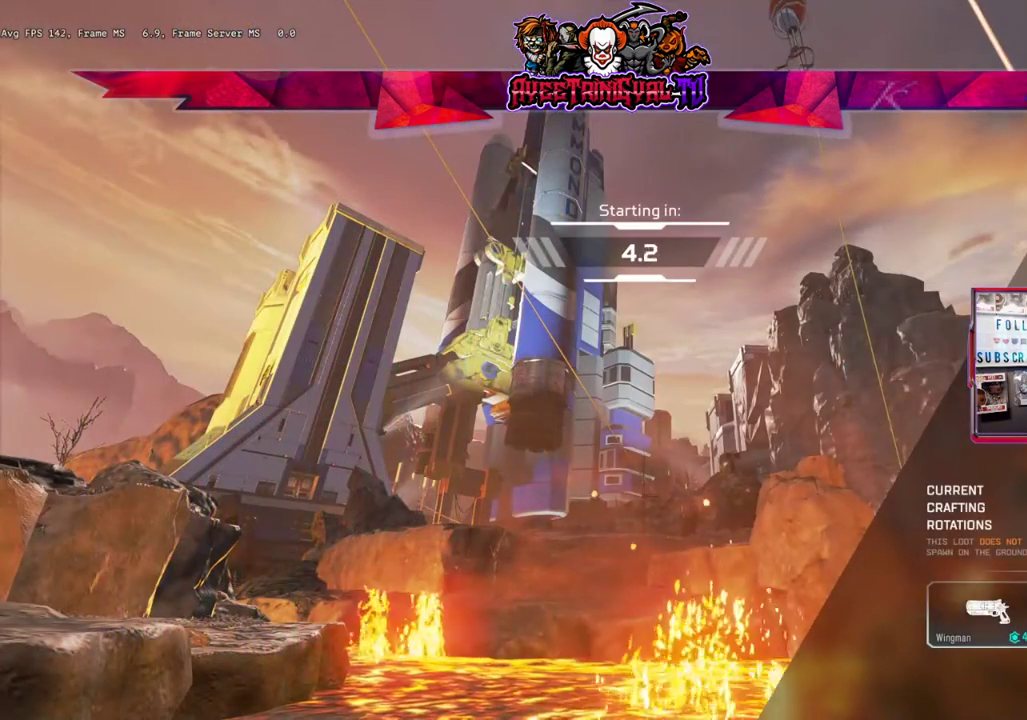
{"buttons": [], "left_stick": "center", "right_stick": "left", "events": []}
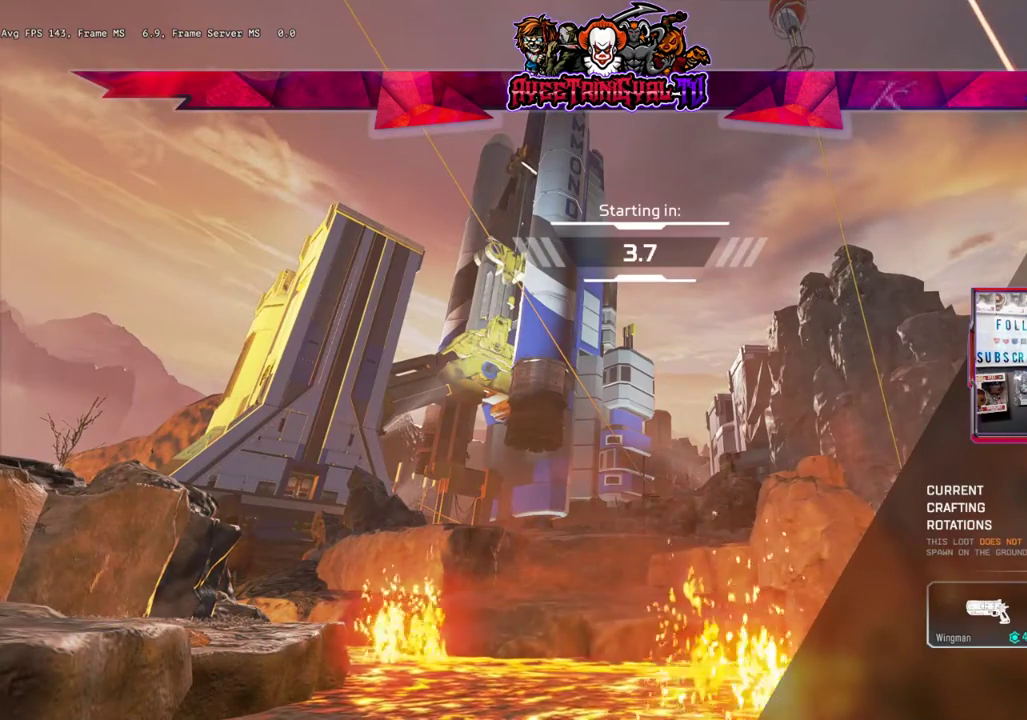
{"buttons": [], "left_stick": "center", "right_stick": "down-left", "events": [[167, "right_stick", "center"], [400, "right_stick", "down-left"]]}
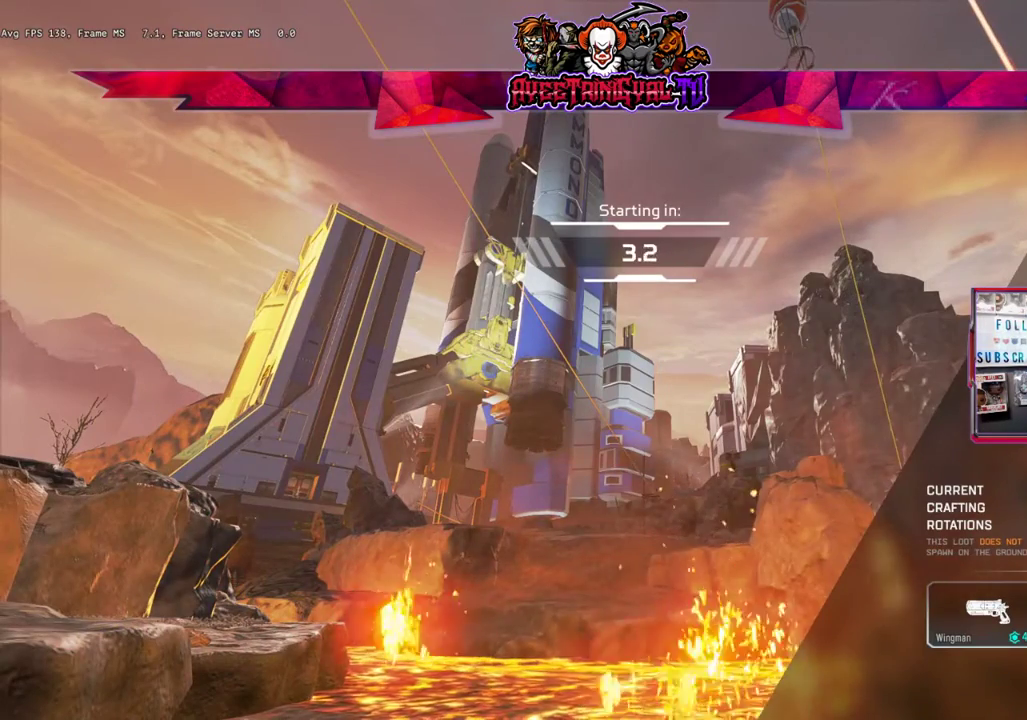
{"buttons": [], "left_stick": "center", "right_stick": "center", "events": [[67, "right_stick", "center"]]}
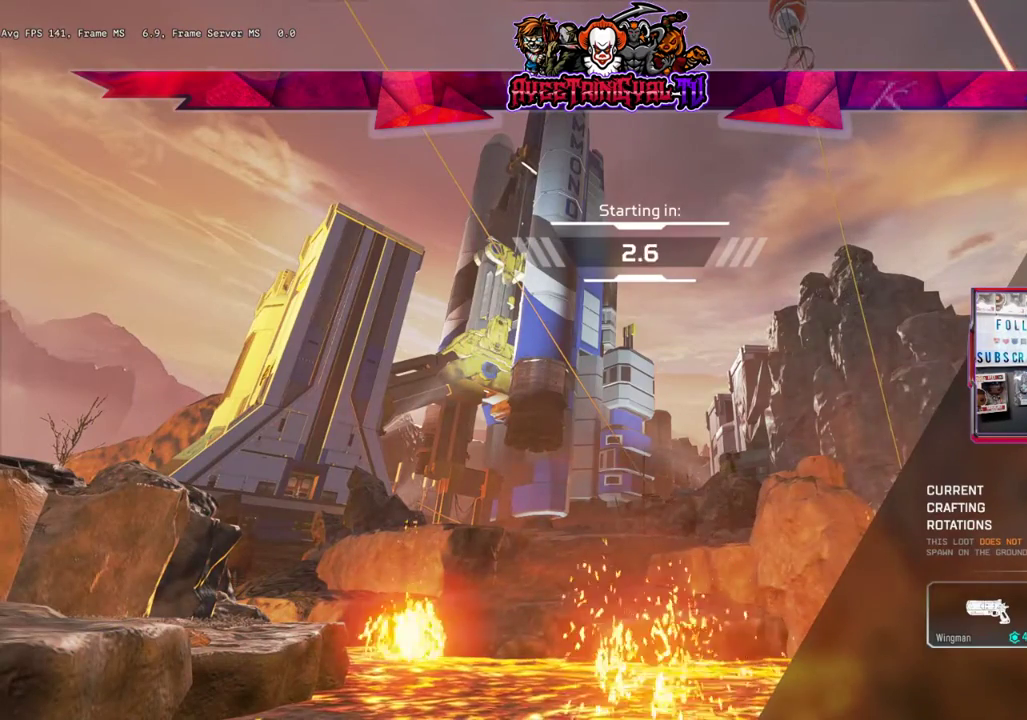
{"buttons": [], "left_stick": "center", "right_stick": "left", "events": [[367, "right_stick", "left"]]}
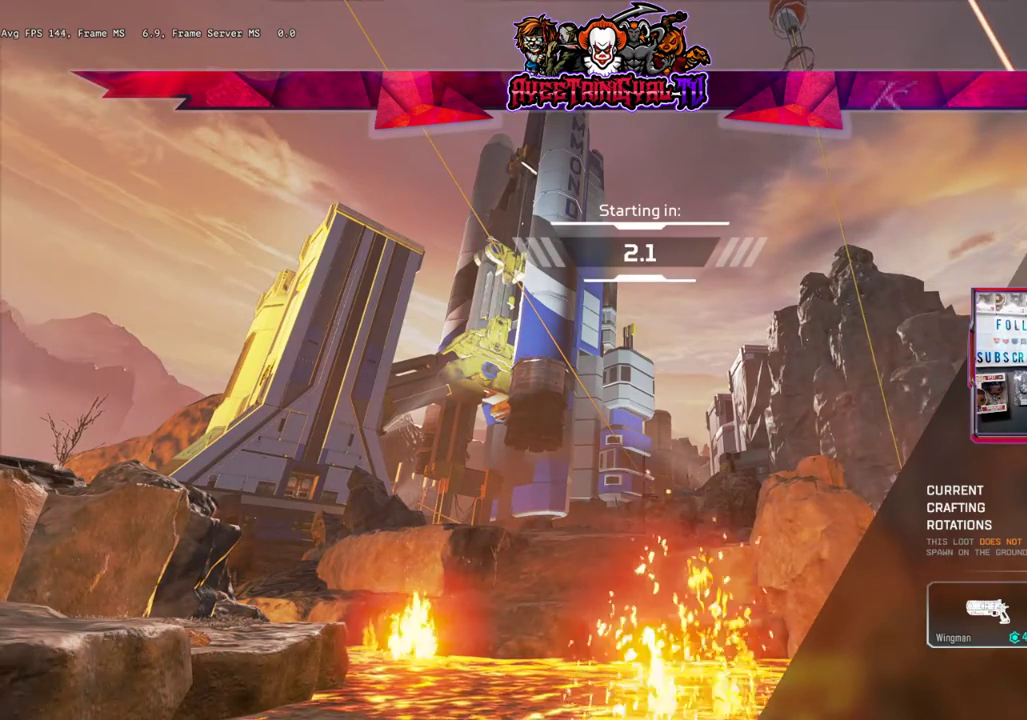
{"buttons": [], "left_stick": "center", "right_stick": "left", "events": []}